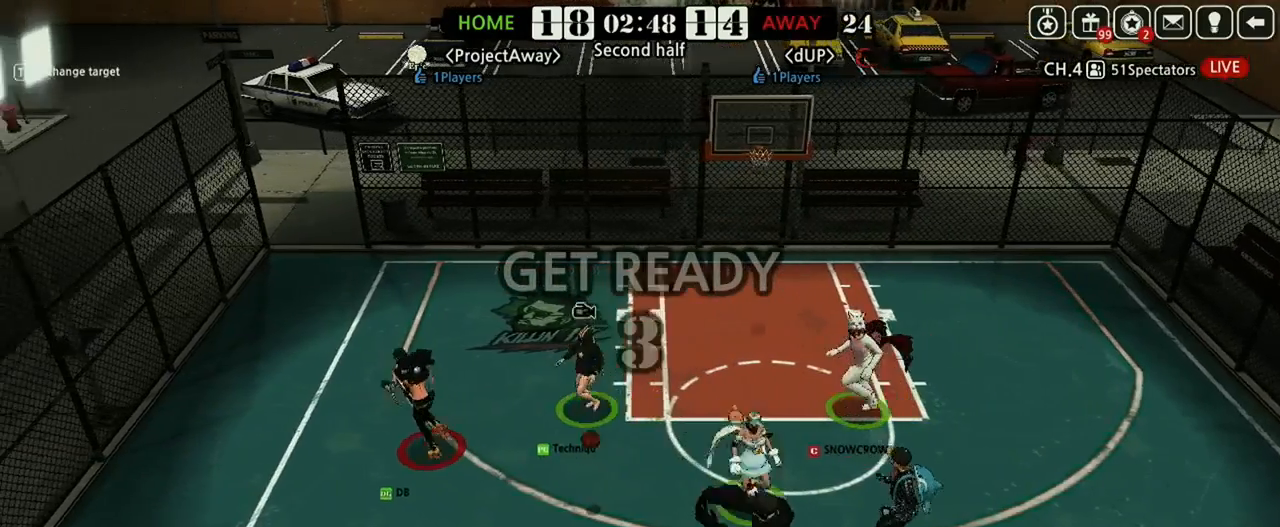
Gameplay with keyboard; each line is a JSON object with the keys held at the frame after it. "events" lists presses ("down") and releases ("up") of "a", "d", "down", "e", "f", "left", "q", "r", "right", "s", "shift", "up", "v" and "w" between this image and that frame as [ms after this image, input, new state], when the widget could be followed in between. No other keys are recorded. Mouse input is not recorded.
{"keys": ["left", "up"], "events": [[42, "up", "up"], [146, "up", "down"], [167, "up", "up"], [250, "up", "down"]]}
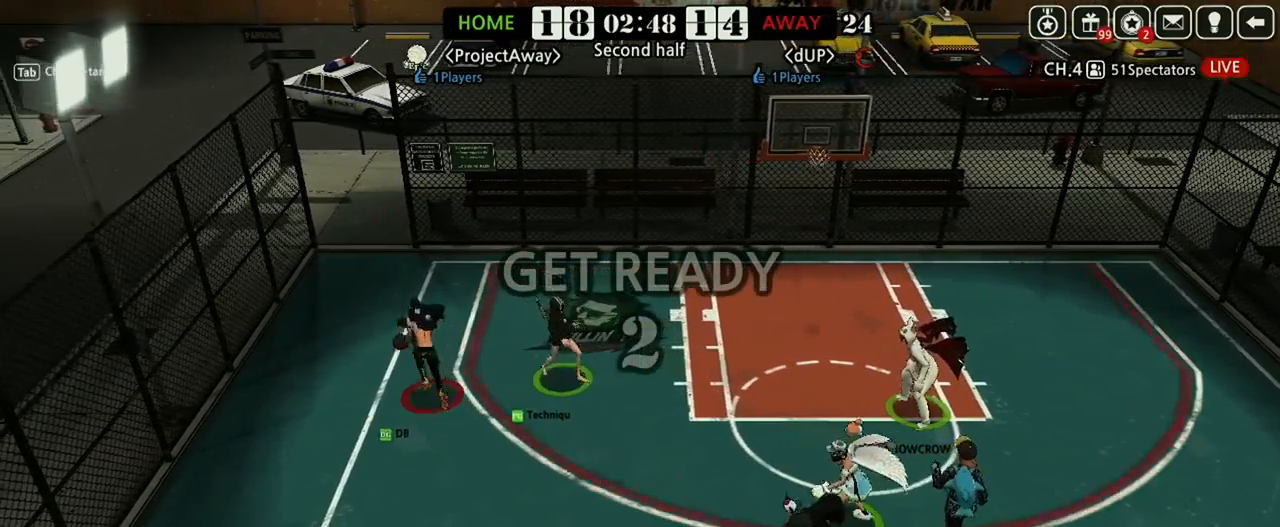
{"keys": ["left", "up"], "events": [[83, "left", "up"], [83, "up", "up"], [167, "left", "down"], [188, "left", "up"], [312, "left", "down"], [375, "up", "down"]]}
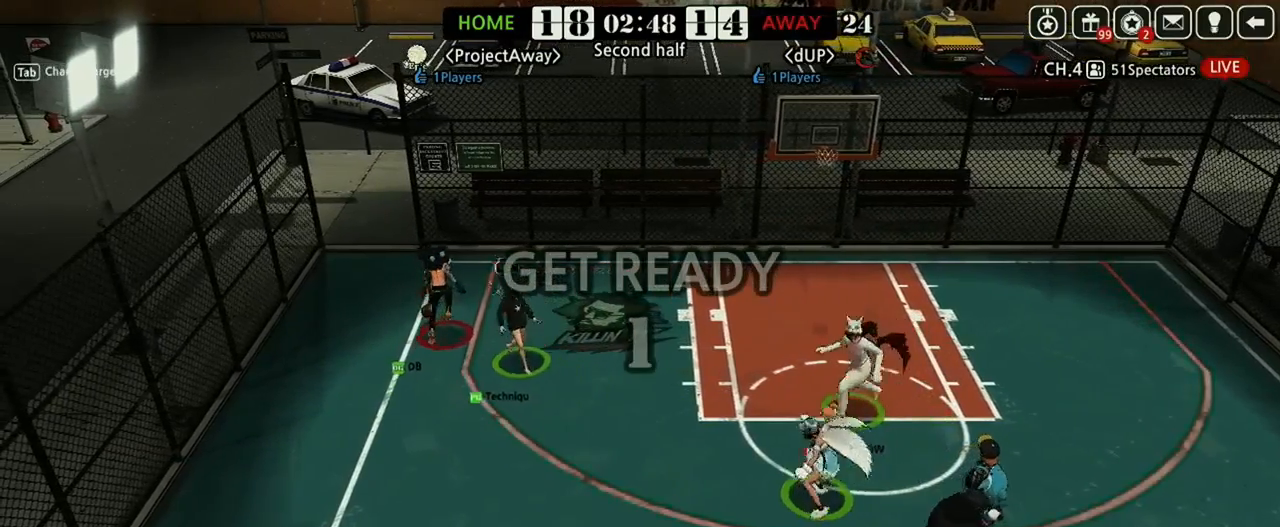
{"keys": ["down"], "events": [[62, "left", "up"], [146, "right", "down"], [146, "up", "up"], [208, "up", "down"], [396, "right", "up"], [396, "up", "up"], [479, "down", "down"]]}
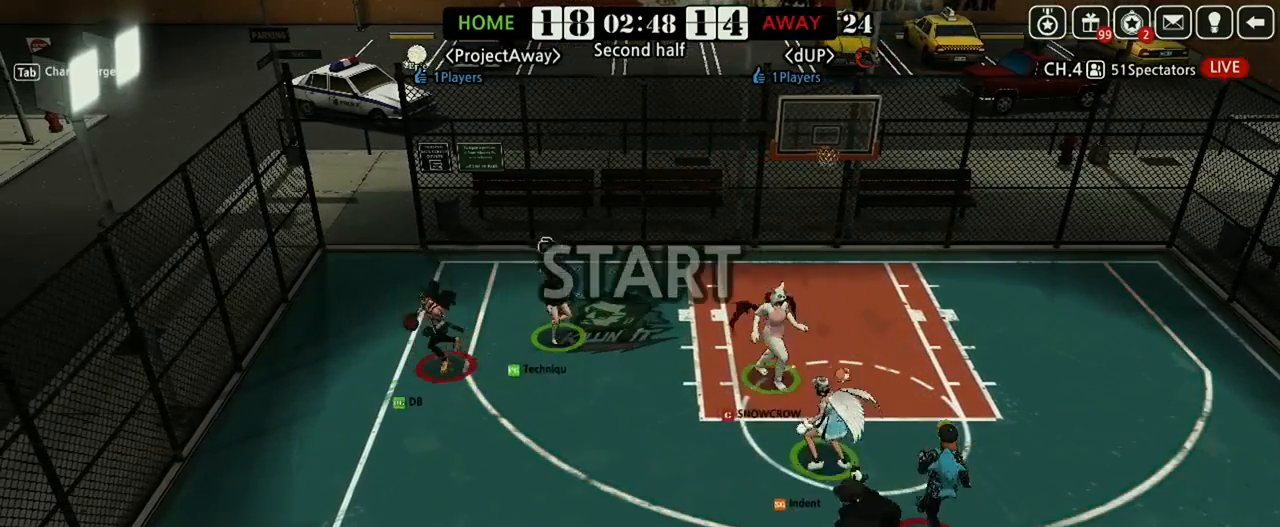
{"keys": [], "events": [[83, "down", "up"], [229, "down", "down"], [354, "down", "up"]]}
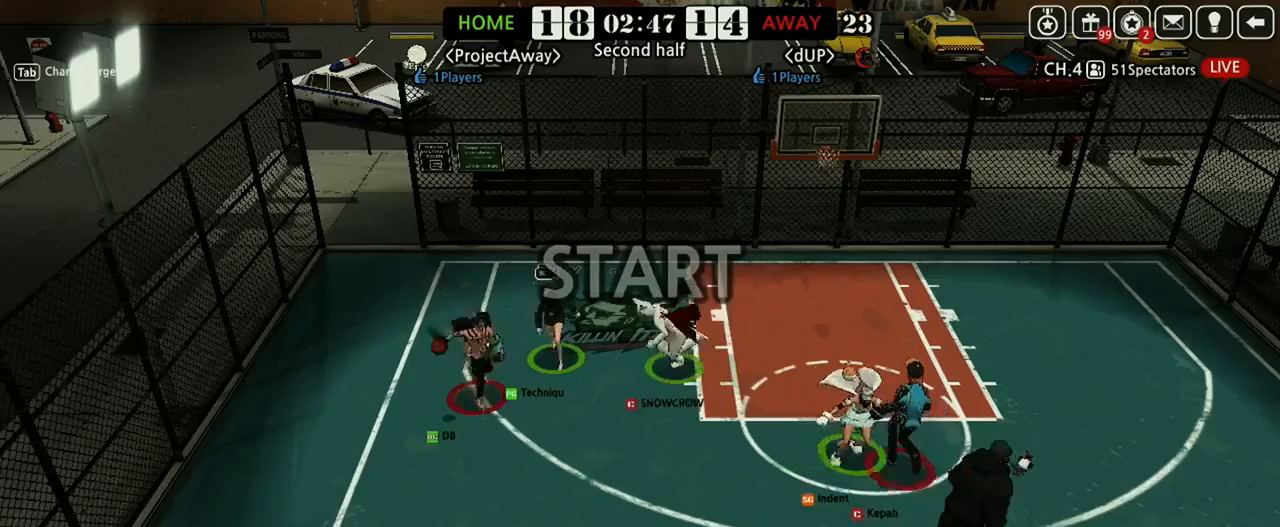
{"keys": ["d", "down", "left"], "events": [[167, "right", "down"], [229, "down", "down"], [354, "right", "up"], [375, "left", "down"], [479, "d", "down"]]}
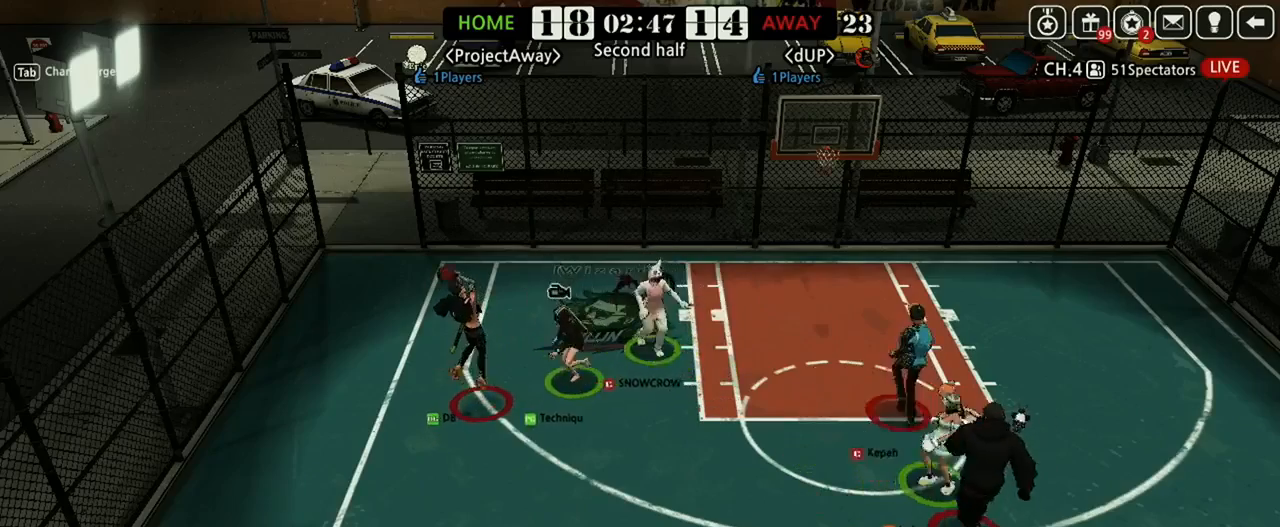
{"keys": [], "events": [[83, "d", "up"], [375, "left", "up"], [396, "down", "up"]]}
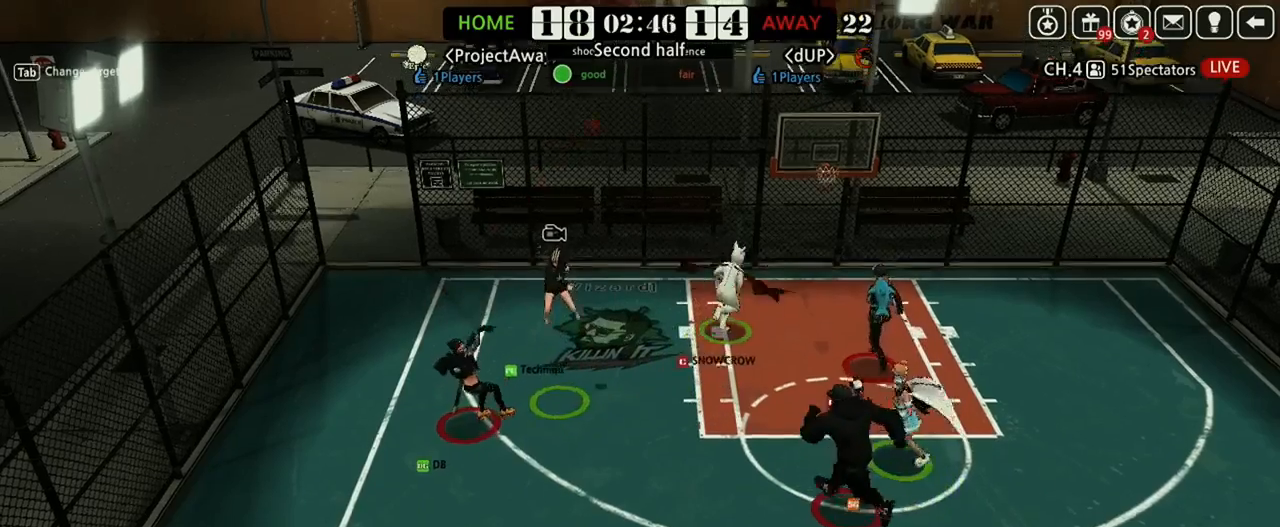
{"keys": [], "events": []}
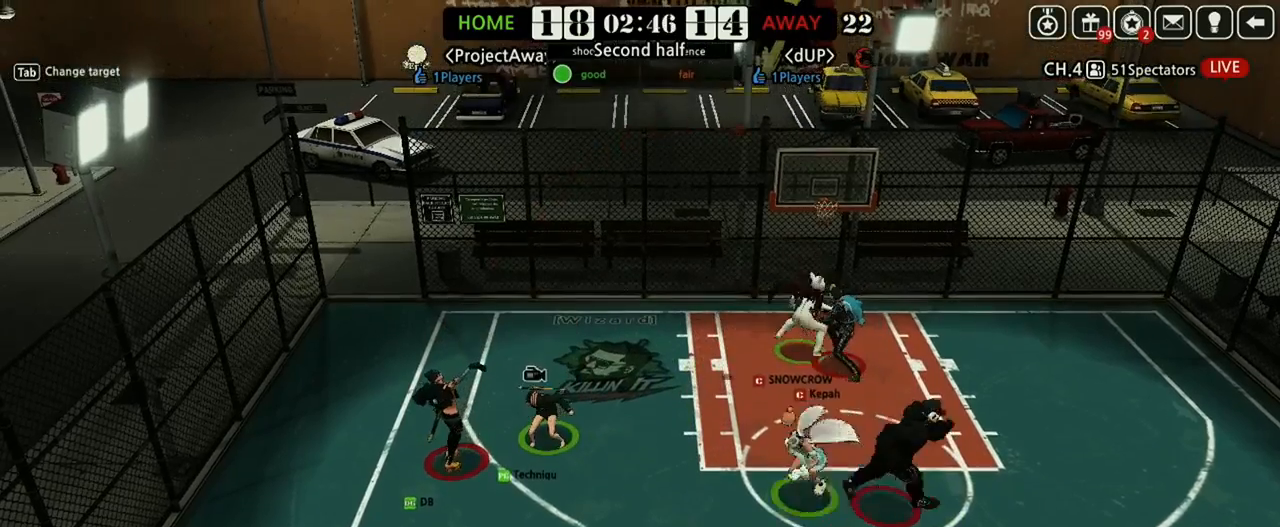
{"keys": ["right"], "events": [[229, "right", "down"]]}
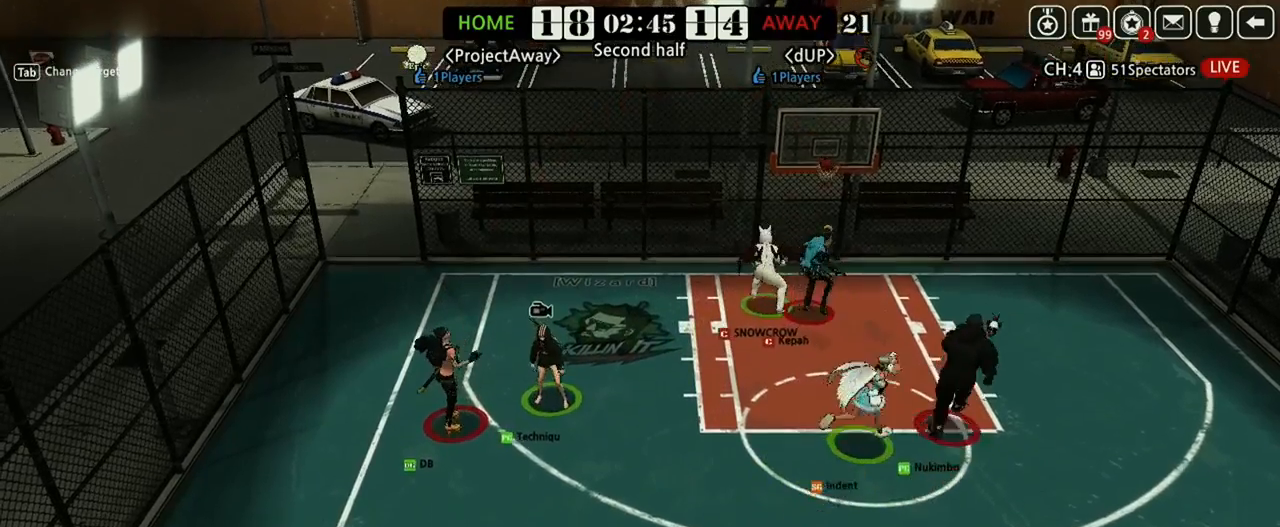
{"keys": ["right", "up"], "events": [[104, "shift", "down"], [250, "shift", "up"], [458, "up", "down"]]}
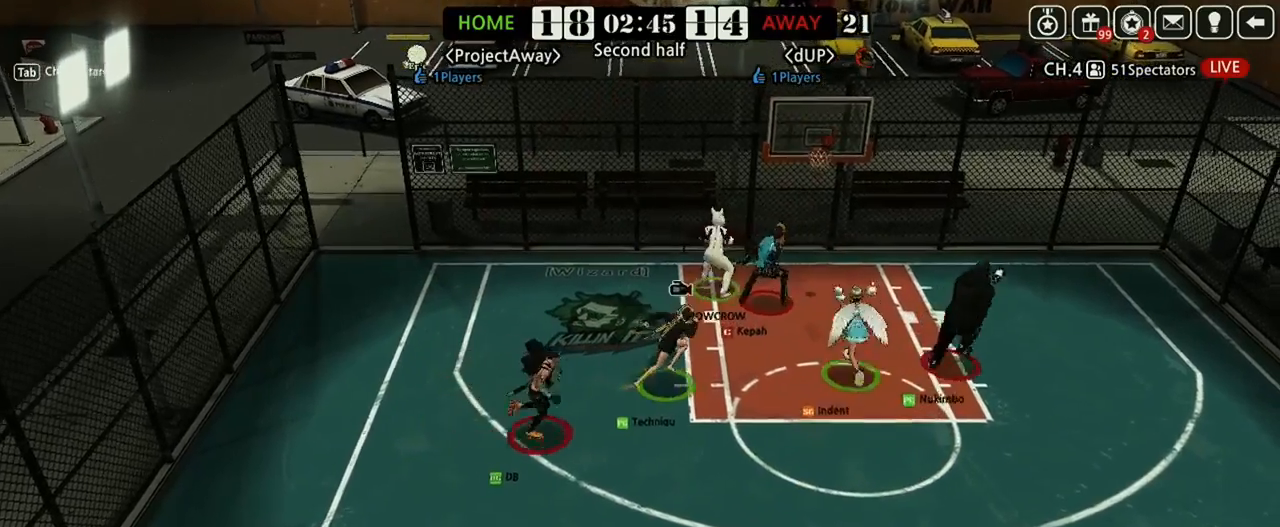
{"keys": ["right", "up"], "events": []}
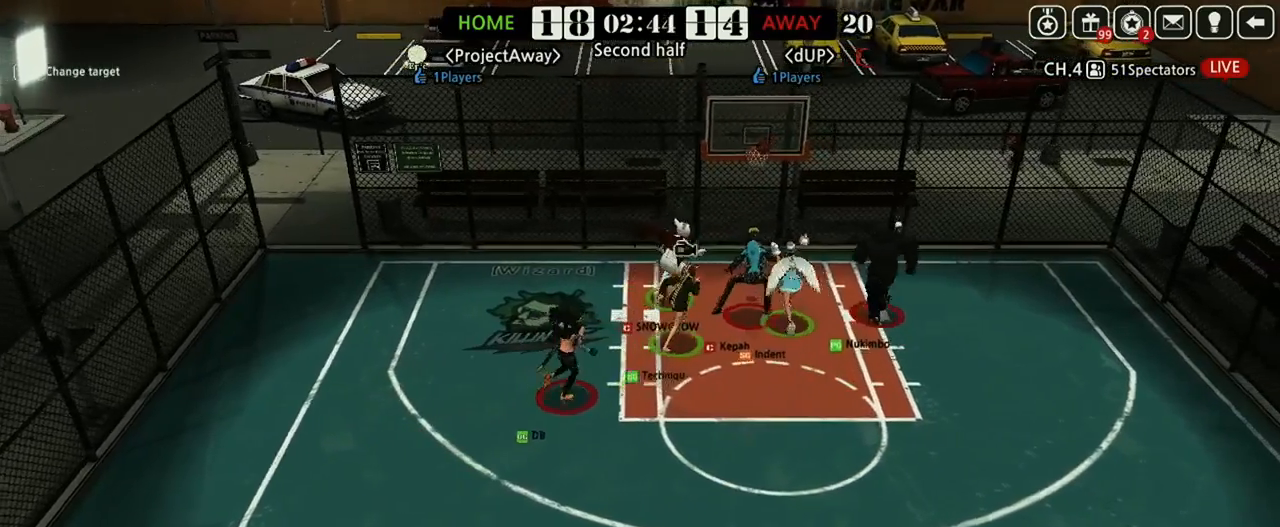
{"keys": [], "events": [[62, "right", "up"], [62, "up", "up"], [188, "down", "down"], [354, "down", "up"]]}
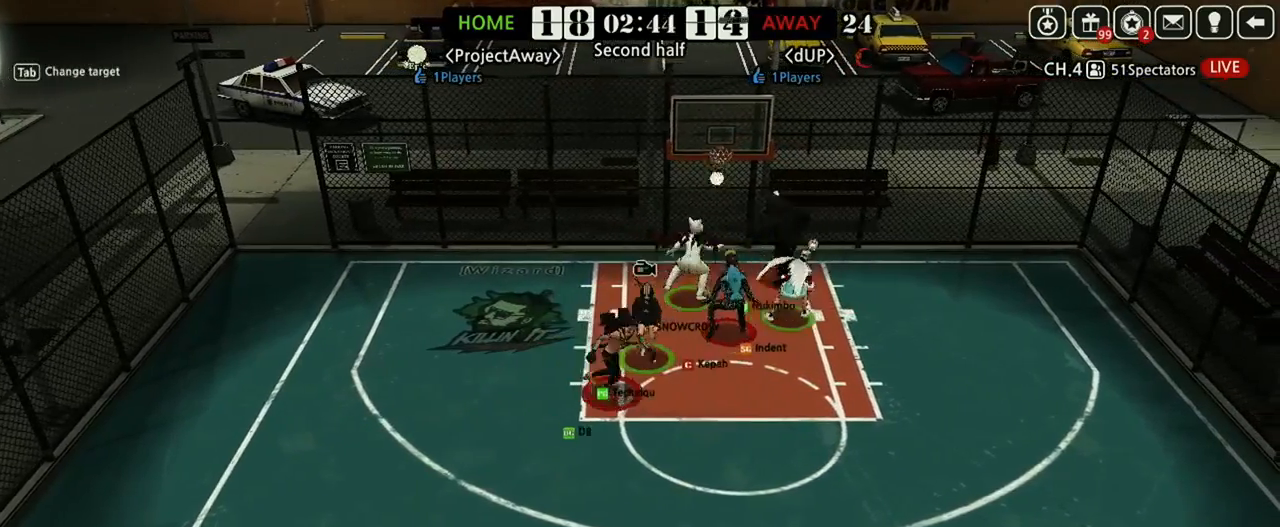
{"keys": [], "events": []}
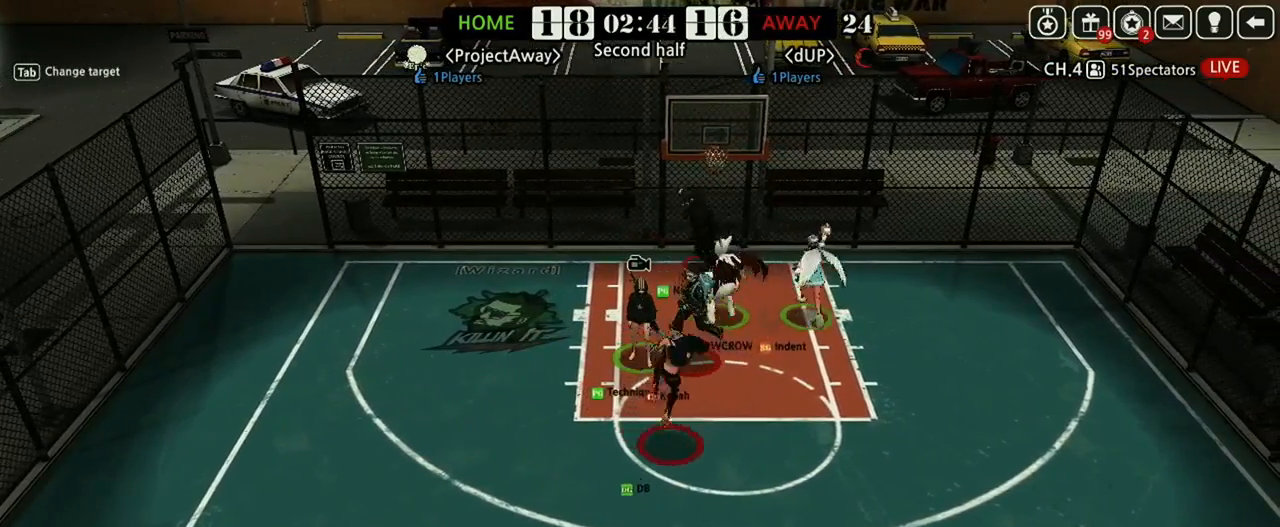
{"keys": ["down"], "events": [[354, "down", "down"]]}
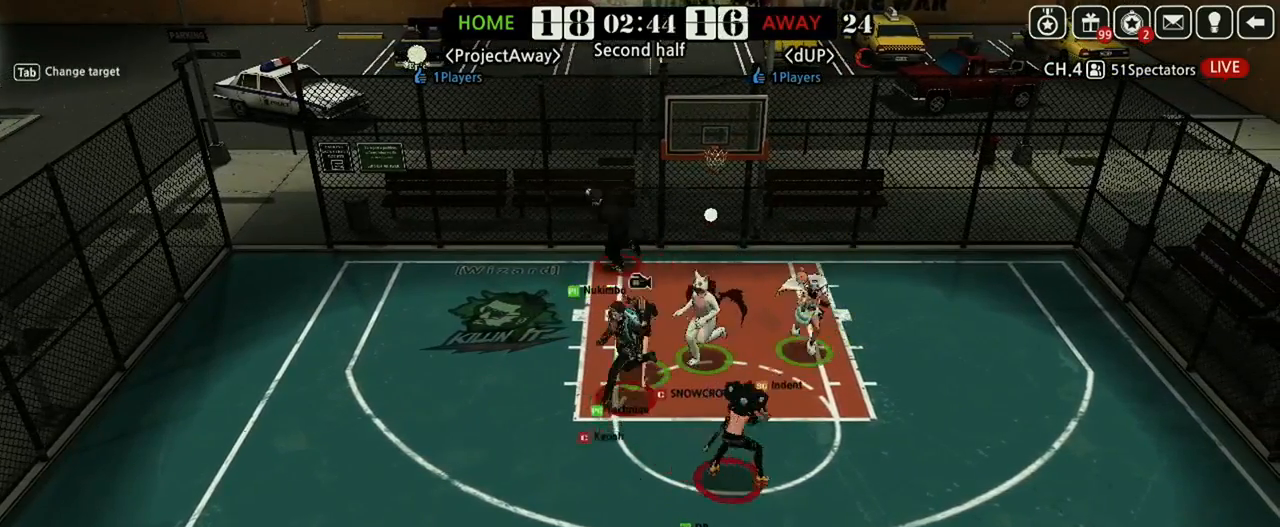
{"keys": [], "events": [[438, "down", "up"]]}
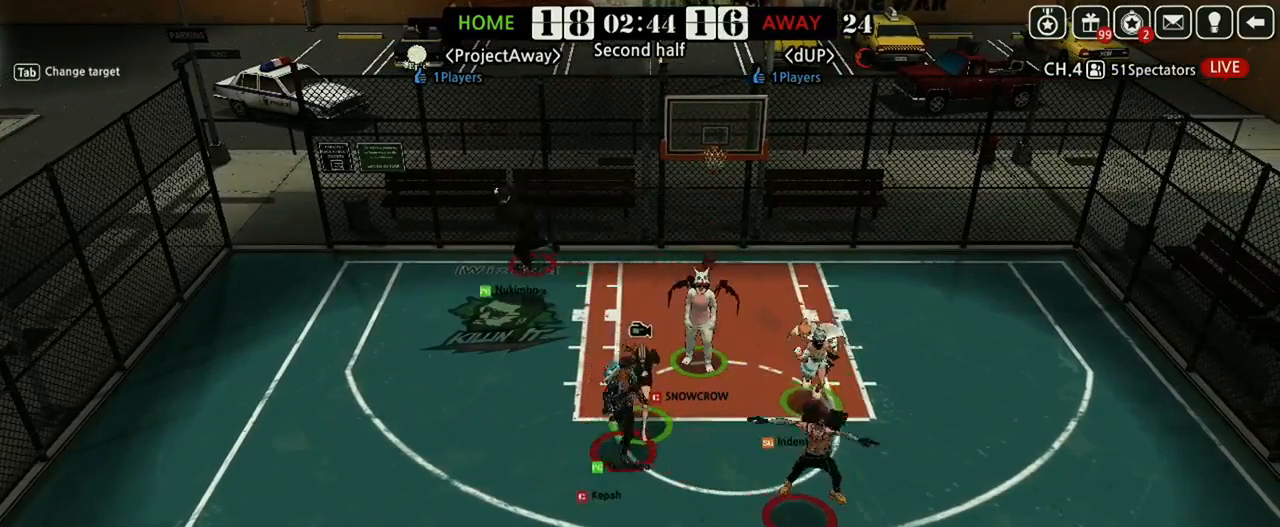
{"keys": [], "events": []}
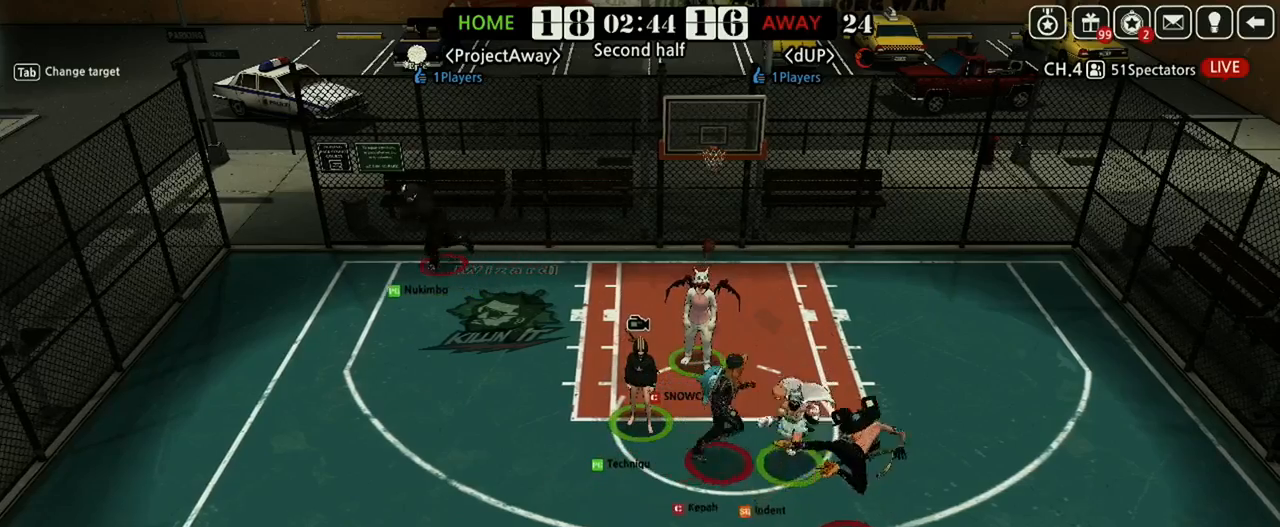
{"keys": [], "events": []}